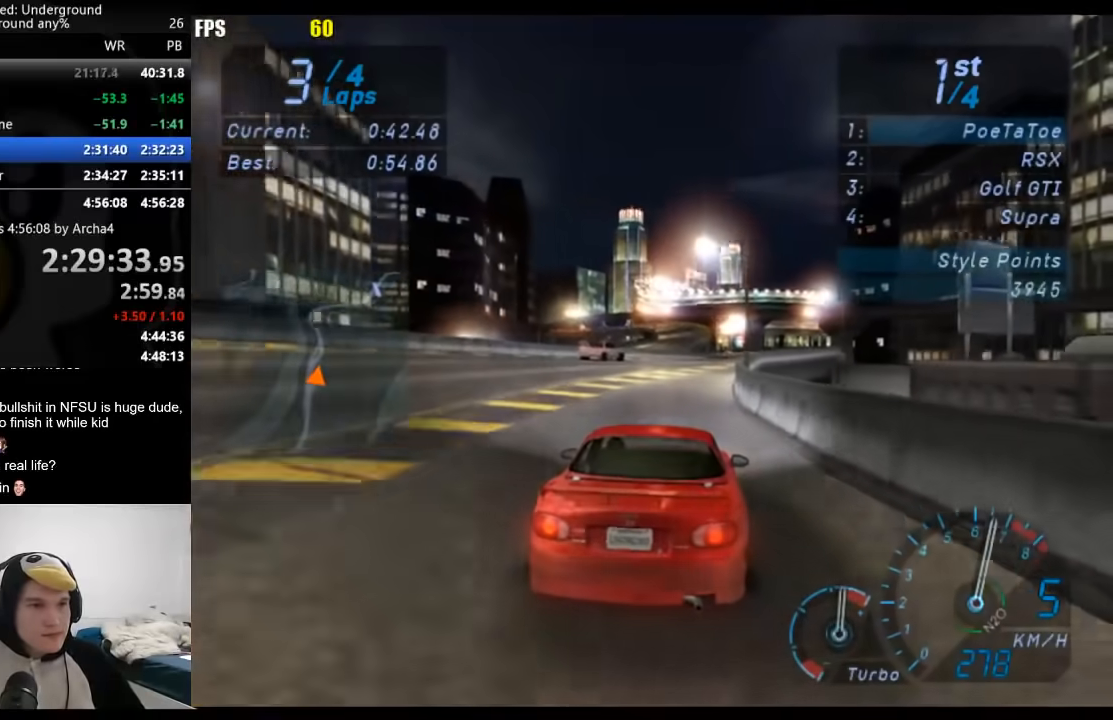
Gameplay with a controller (Xbox layout); each line is a JSON object with the inputs held at the frame after it. "events" lists button and stick changes between this image and that frame as [ms after this image, input, new state], when the widget could be followed in between. Not read: L3 R3.
{"buttons": ["R2"], "left_stick": "right", "right_stick": "center", "events": [[117, "left_stick", "right"], [283, "left_stick", "center"], [400, "left_stick", "right"]]}
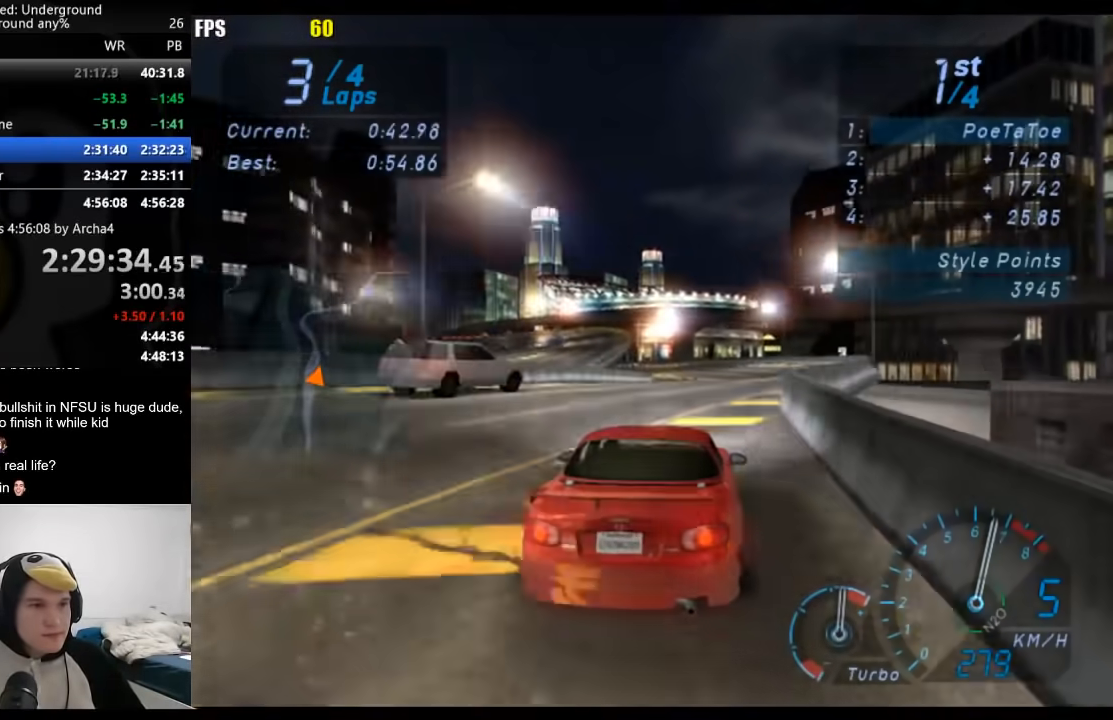
{"buttons": ["R2"], "left_stick": "down-left", "right_stick": "center", "events": [[50, "left_stick", "center"], [333, "left_stick", "down-left"]]}
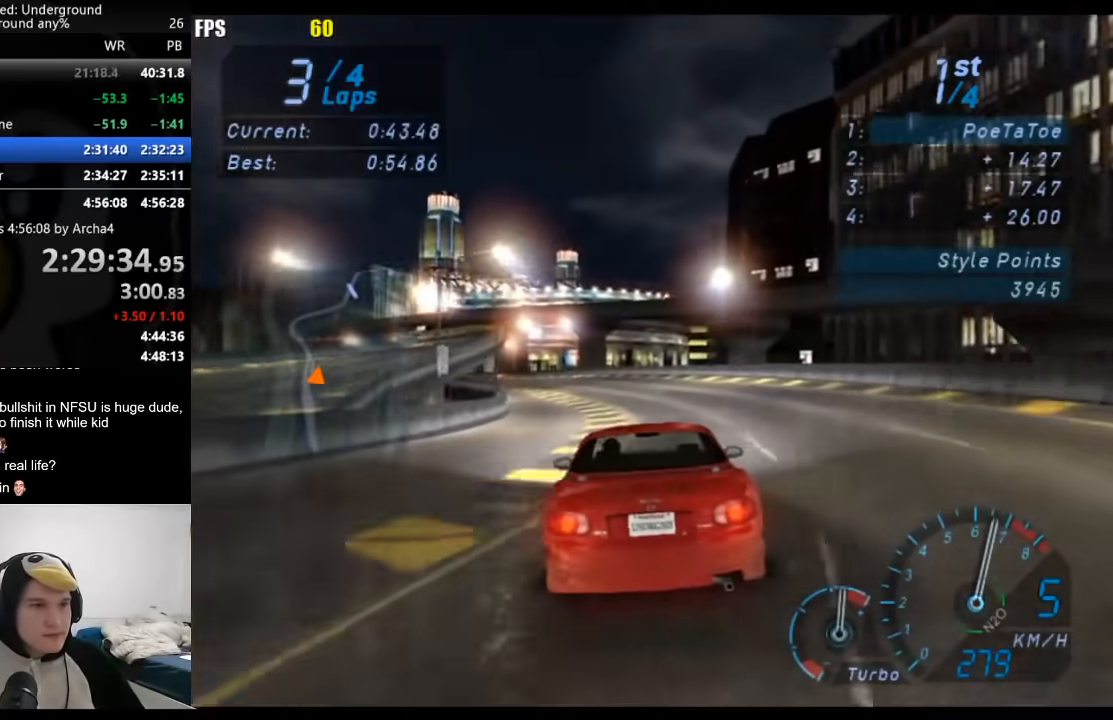
{"buttons": ["R2"], "left_stick": "down-left", "right_stick": "center", "events": []}
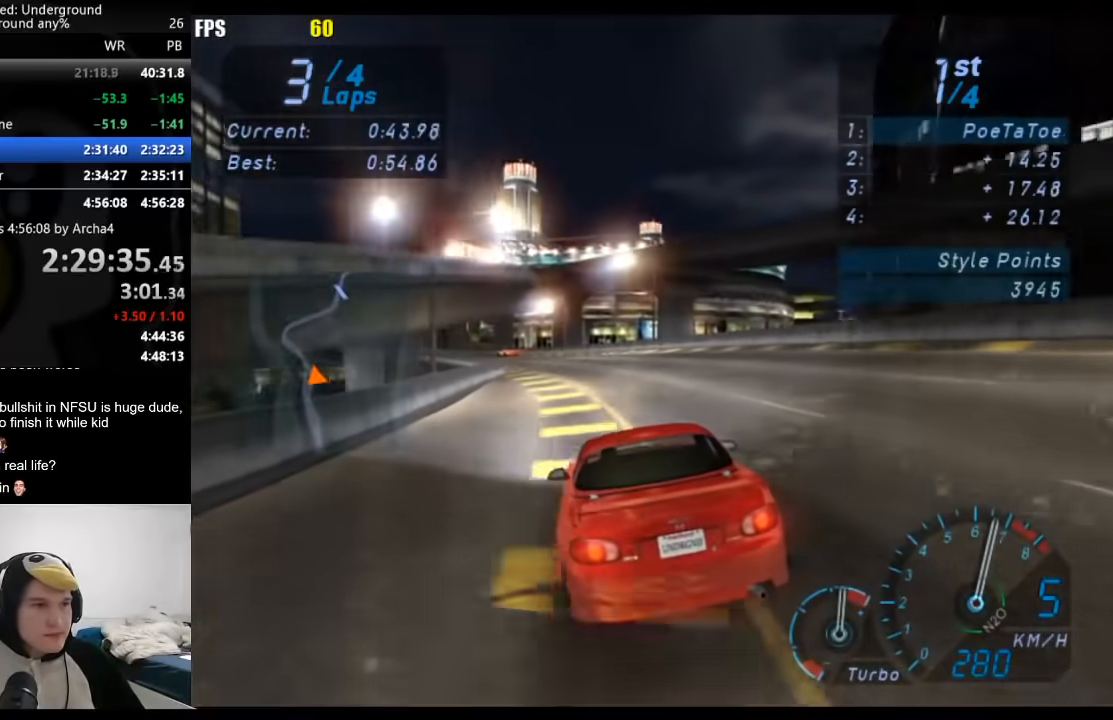
{"buttons": ["R2"], "left_stick": "down-left", "right_stick": "center", "events": [[367, "left_stick", "center"], [433, "left_stick", "down-left"]]}
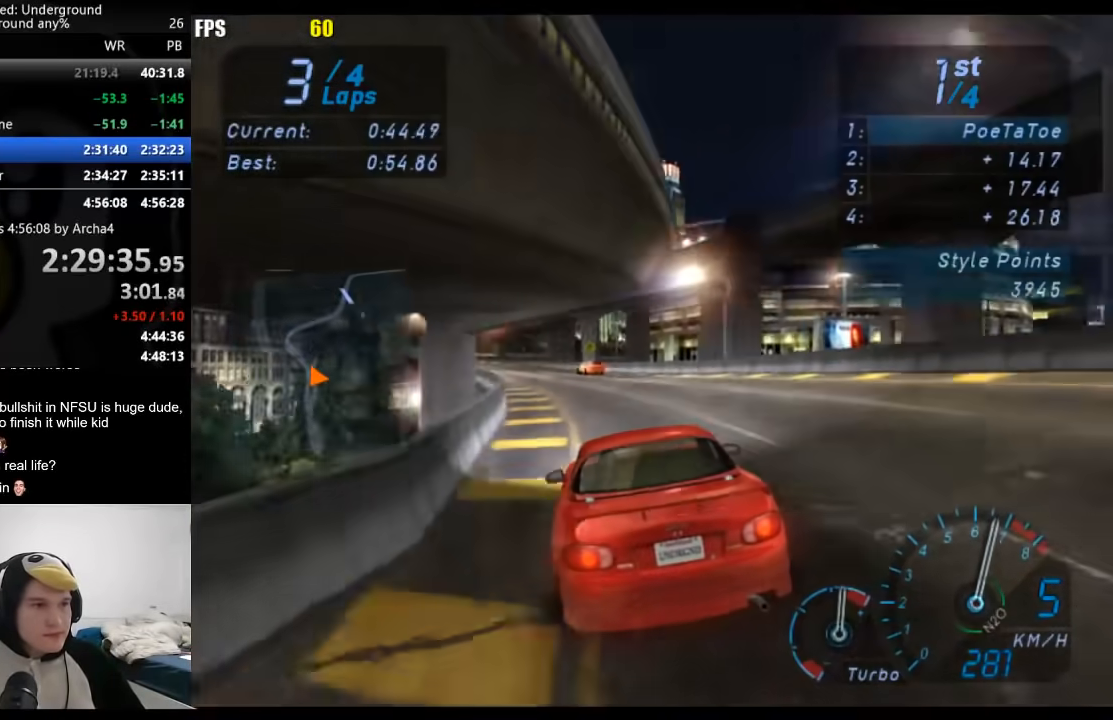
{"buttons": ["R2"], "left_stick": "down-left", "right_stick": "center", "events": []}
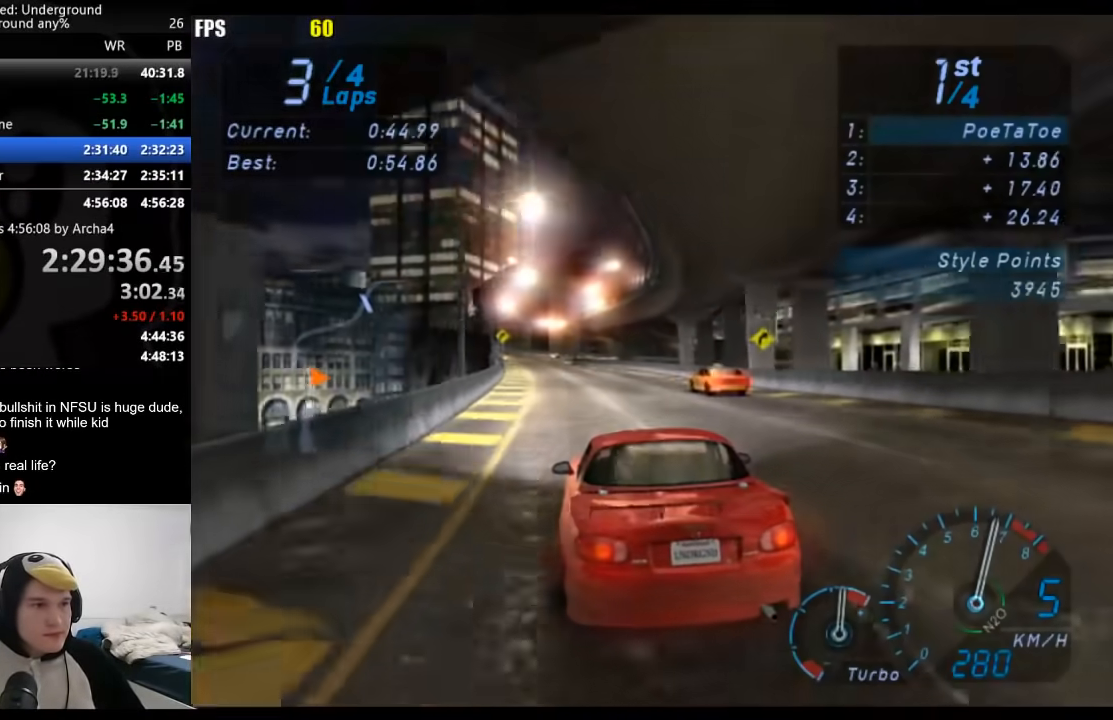
{"buttons": ["R2"], "left_stick": "center", "right_stick": "center", "events": [[433, "left_stick", "center"]]}
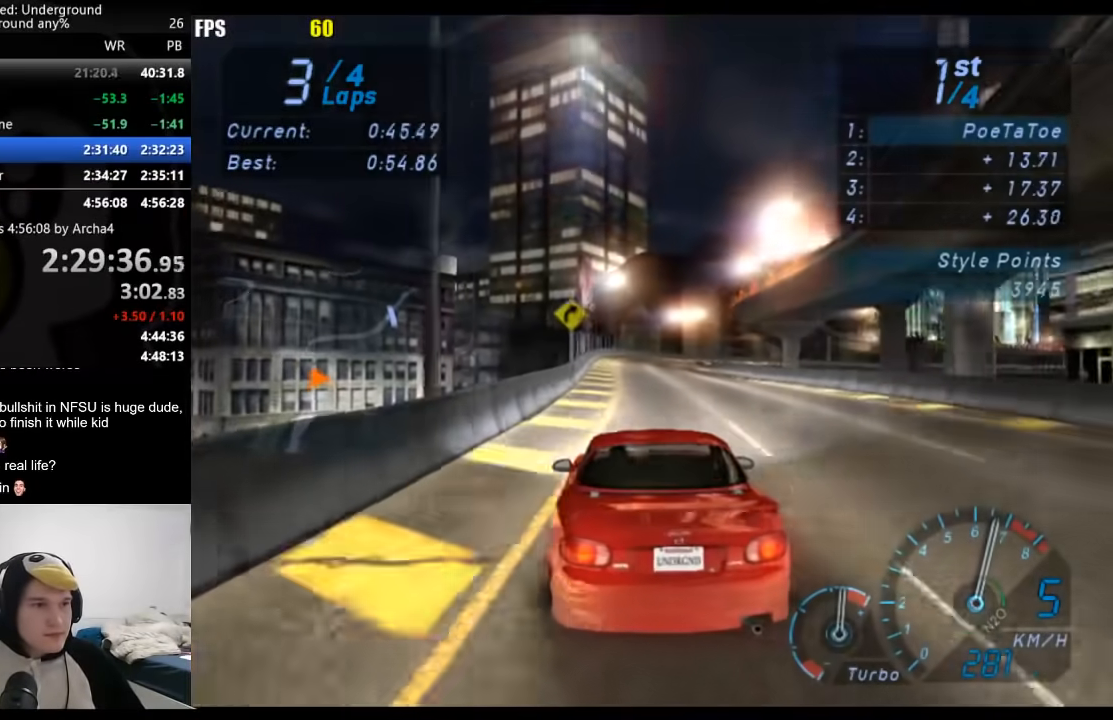
{"buttons": ["R2"], "left_stick": "right", "right_stick": "center", "events": [[433, "left_stick", "right"]]}
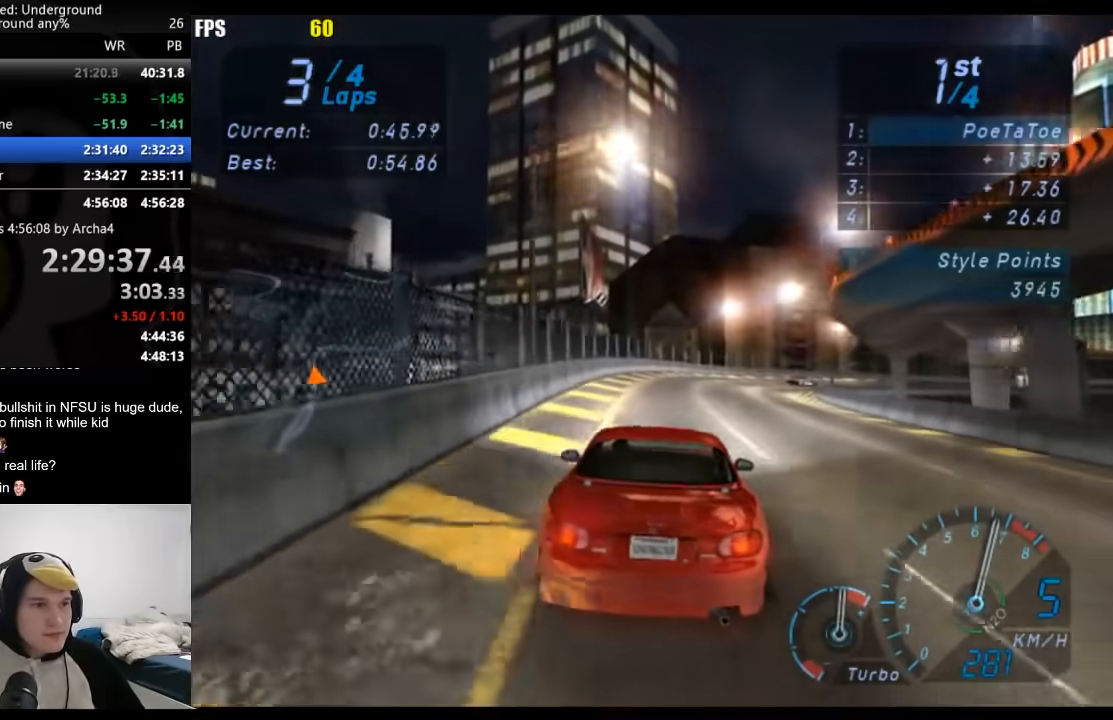
{"buttons": ["R2"], "left_stick": "right", "right_stick": "center", "events": [[200, "left_stick", "up"], [300, "left_stick", "right"]]}
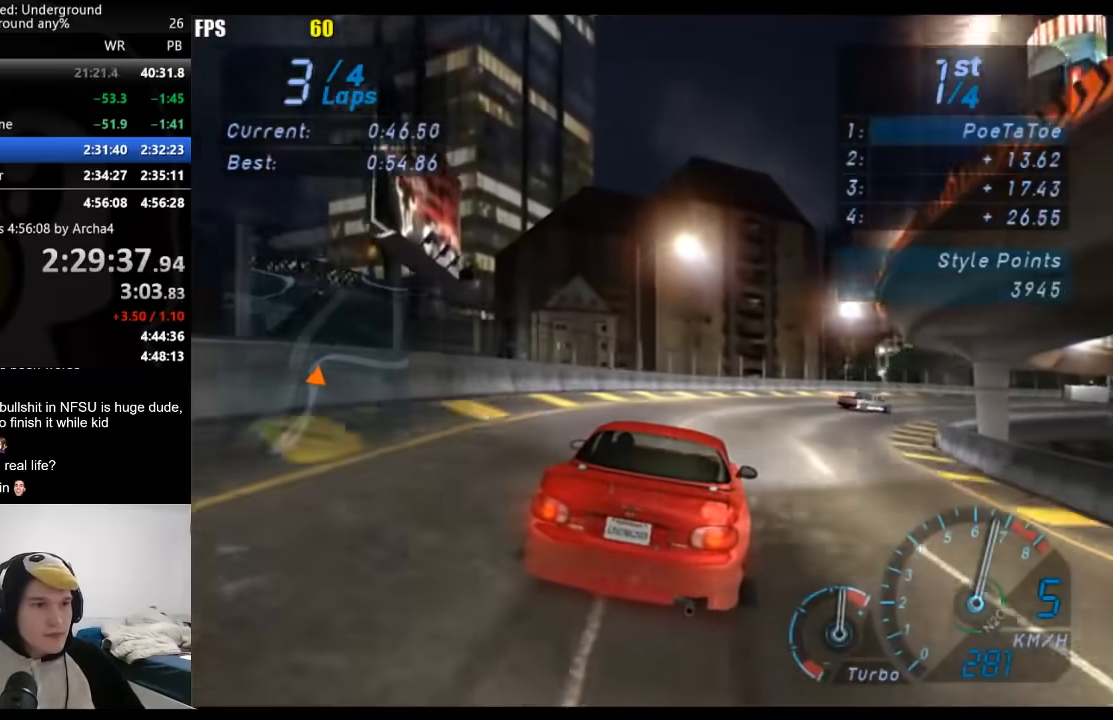
{"buttons": ["R2"], "left_stick": "right", "right_stick": "center", "events": []}
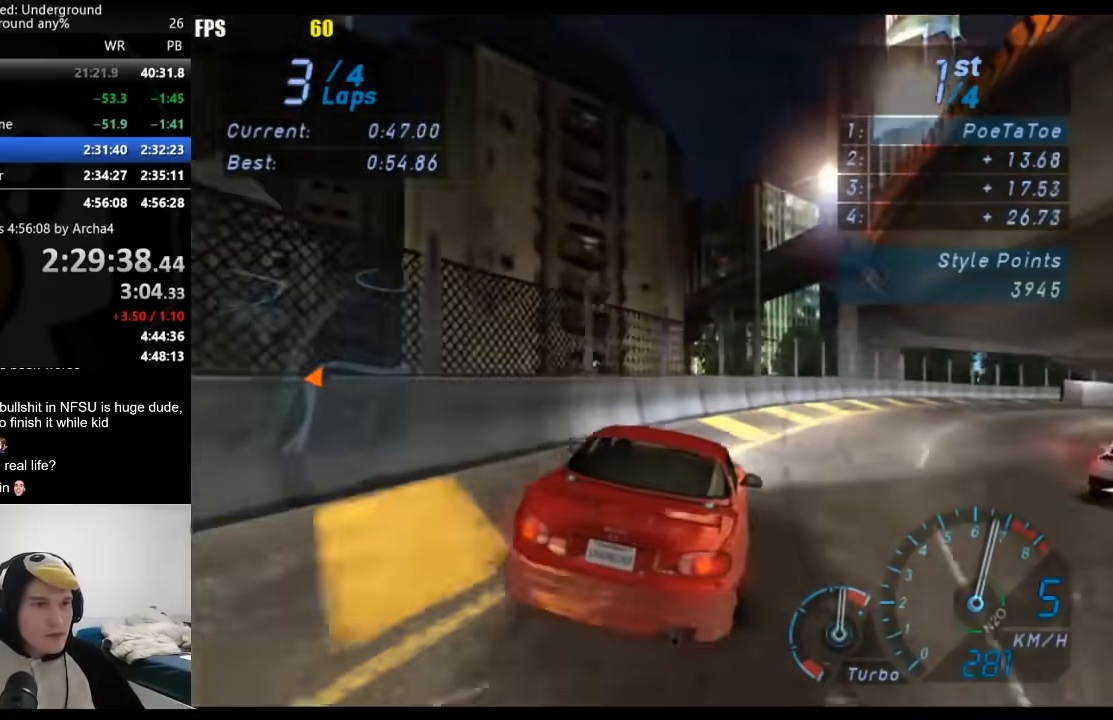
{"buttons": ["R2"], "left_stick": "center", "right_stick": "center", "events": [[450, "left_stick", "center"]]}
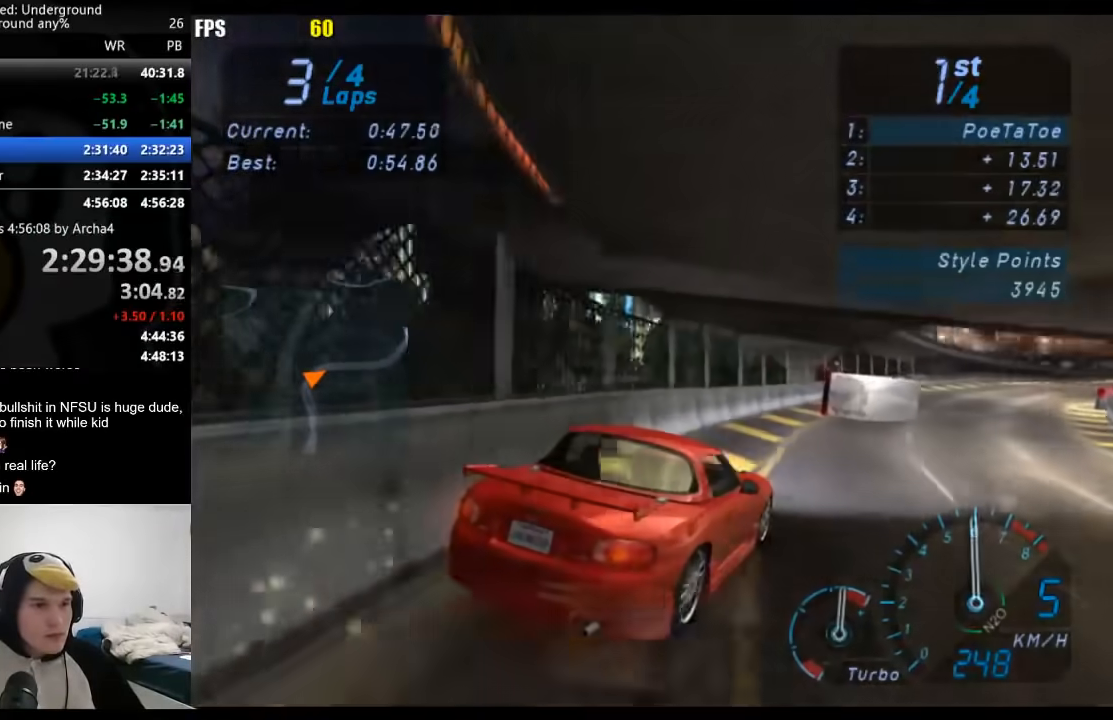
{"buttons": ["R2"], "left_stick": "right", "right_stick": "center", "events": [[17, "left_stick", "left"], [117, "left_stick", "down-left"], [283, "left_stick", "right"]]}
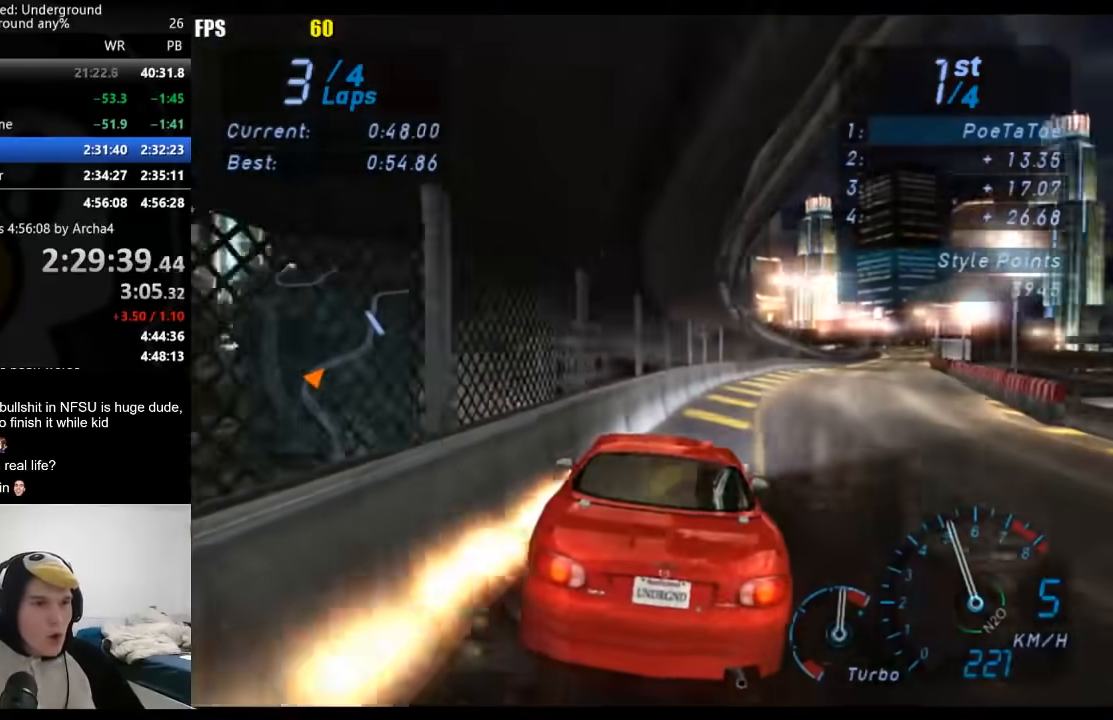
{"buttons": ["R2"], "left_stick": "down-left", "right_stick": "center", "events": [[350, "left_stick", "center"], [400, "X", "down"], [400, "left_stick", "down-left"], [483, "X", "up"]]}
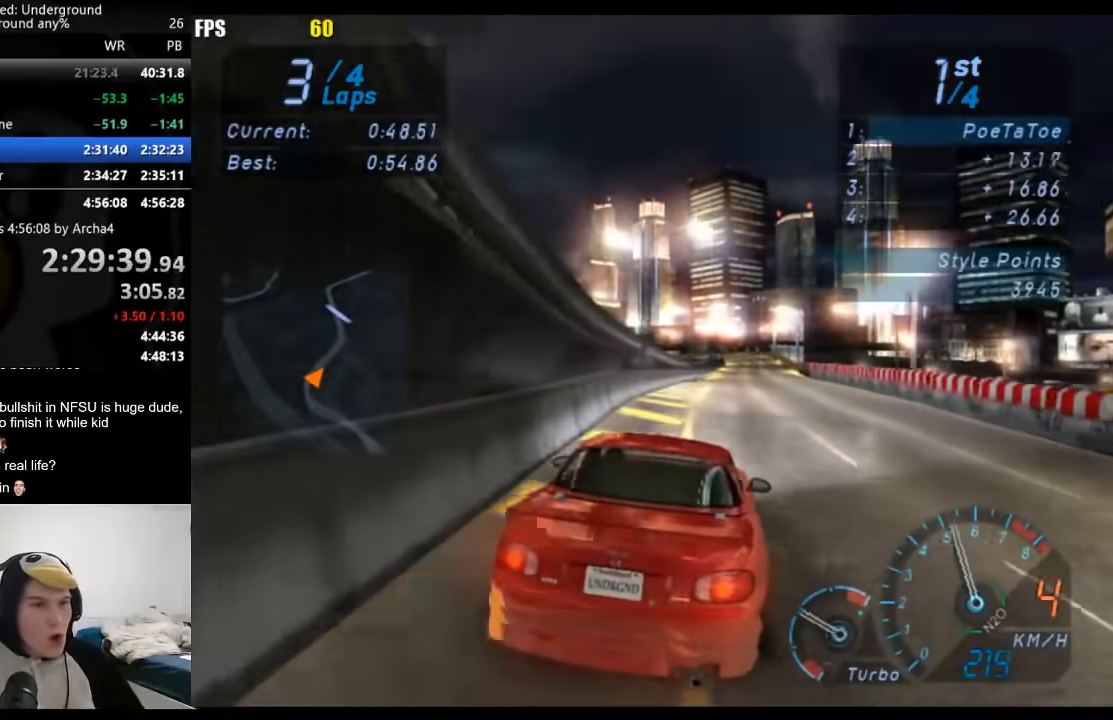
{"buttons": ["R2"], "left_stick": "right", "right_stick": "center", "events": [[50, "left_stick", "center"], [117, "left_stick", "right"], [267, "left_stick", "center"], [417, "left_stick", "right"]]}
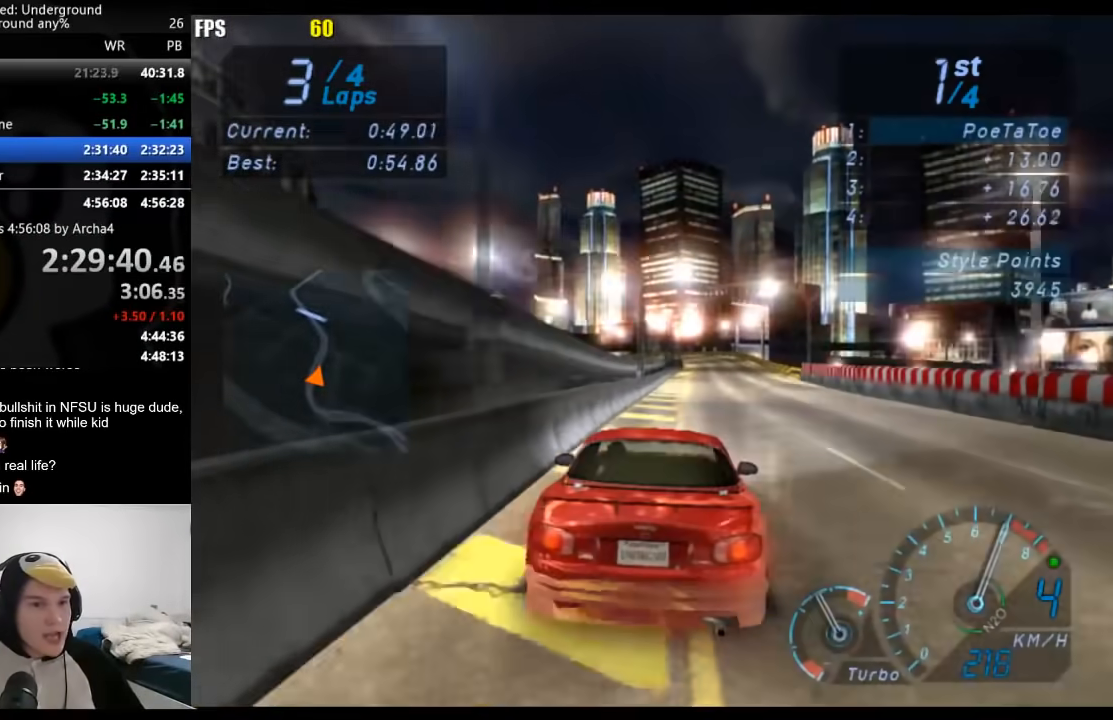
{"buttons": ["R2"], "left_stick": "center", "right_stick": "center", "events": [[33, "left_stick", "center"]]}
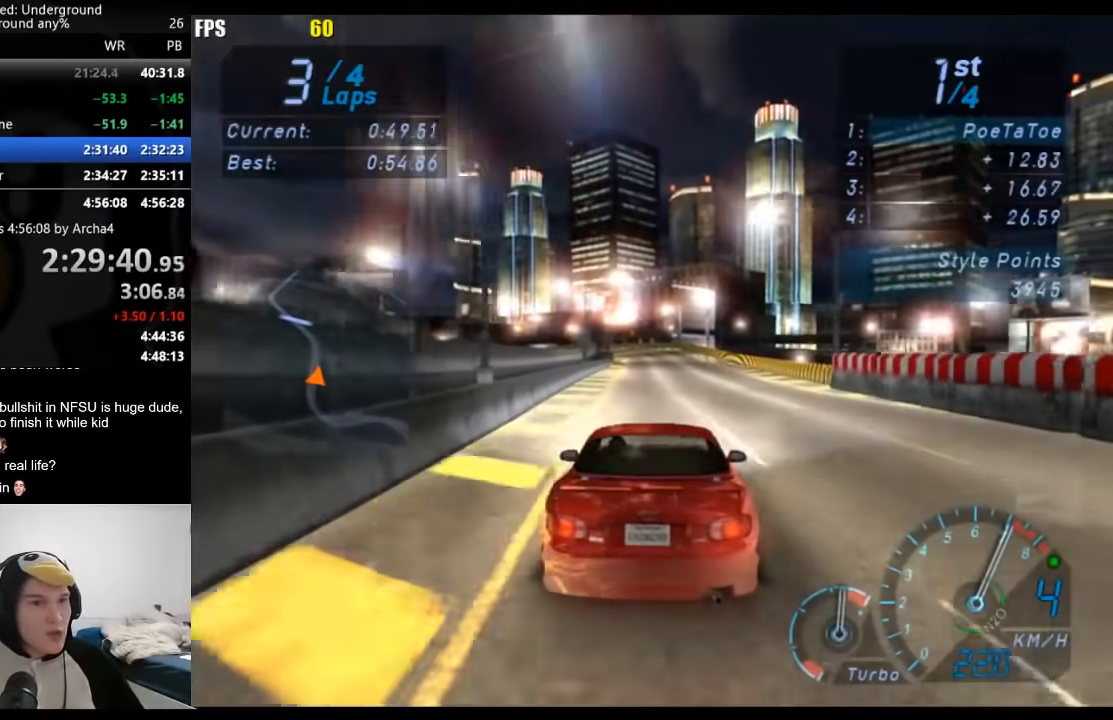
{"buttons": ["R2"], "left_stick": "center", "right_stick": "center", "events": [[200, "left_stick", "down-left"], [283, "left_stick", "center"]]}
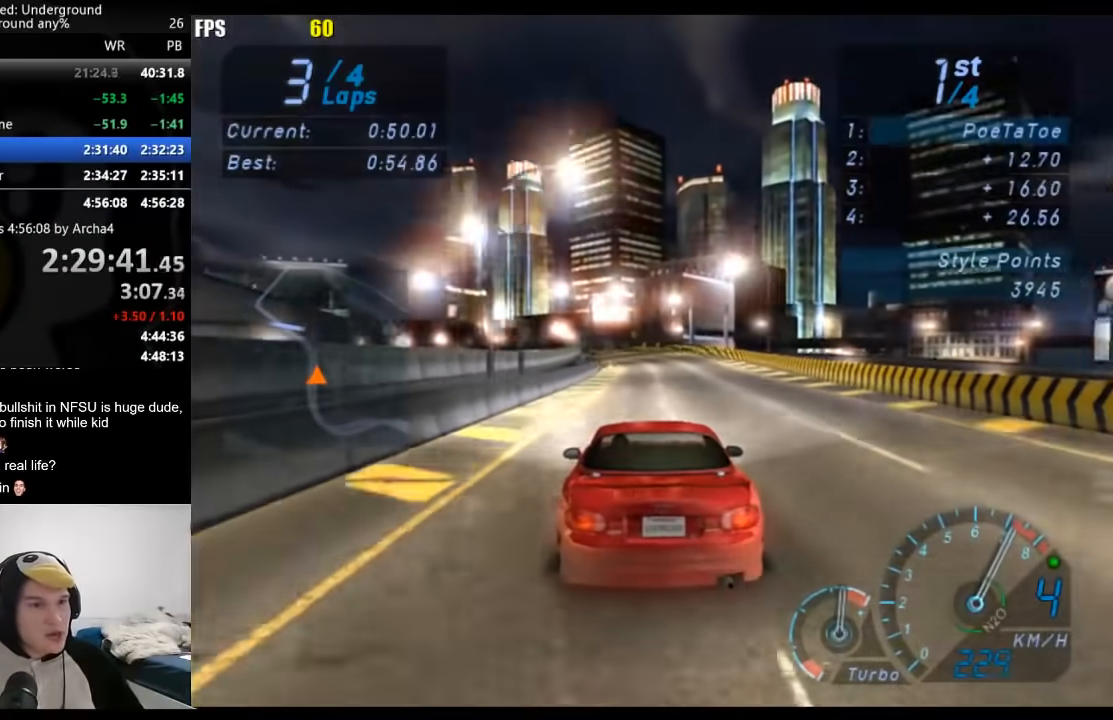
{"buttons": ["R2"], "left_stick": "center", "right_stick": "center", "events": []}
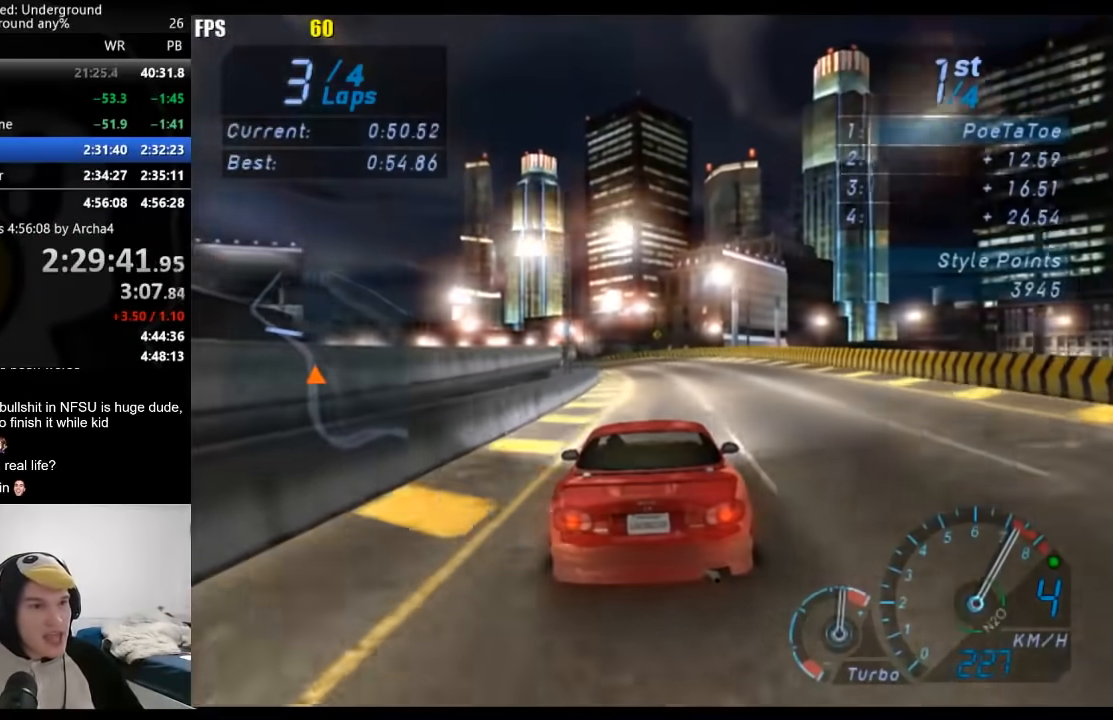
{"buttons": ["R2"], "left_stick": "center", "right_stick": "center", "events": []}
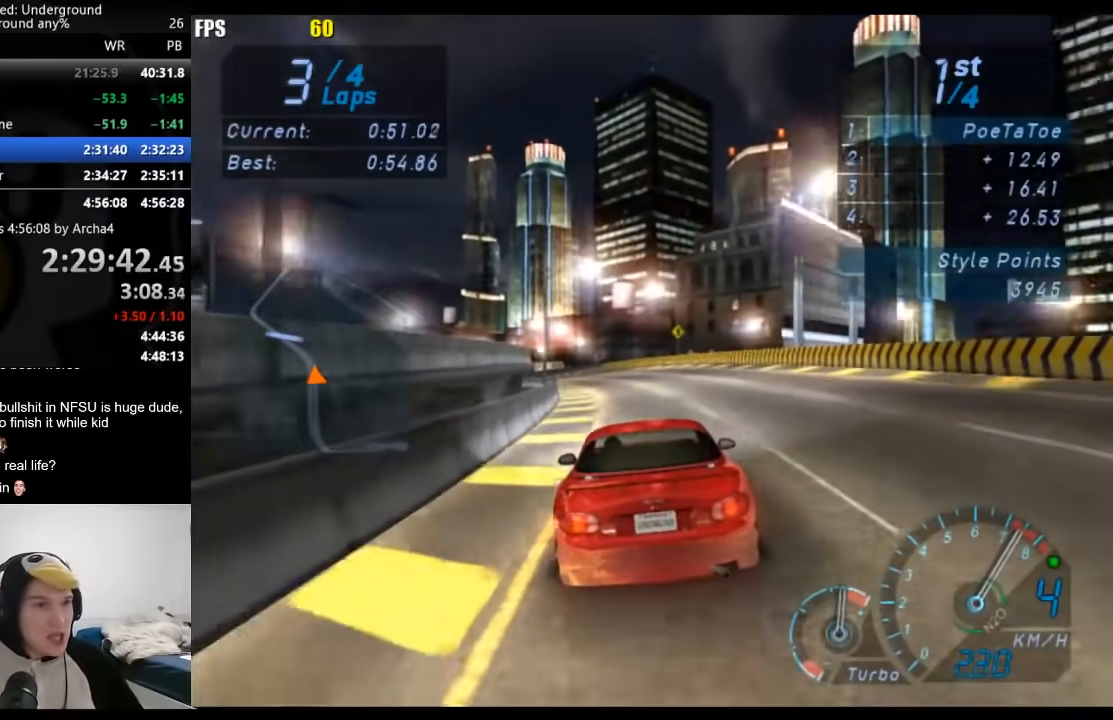
{"buttons": ["R2"], "left_stick": "down-left", "right_stick": "center", "events": [[100, "left_stick", "down-left"], [200, "B", "down"], [267, "left_stick", "center"], [317, "B", "up"], [367, "left_stick", "down-left"]]}
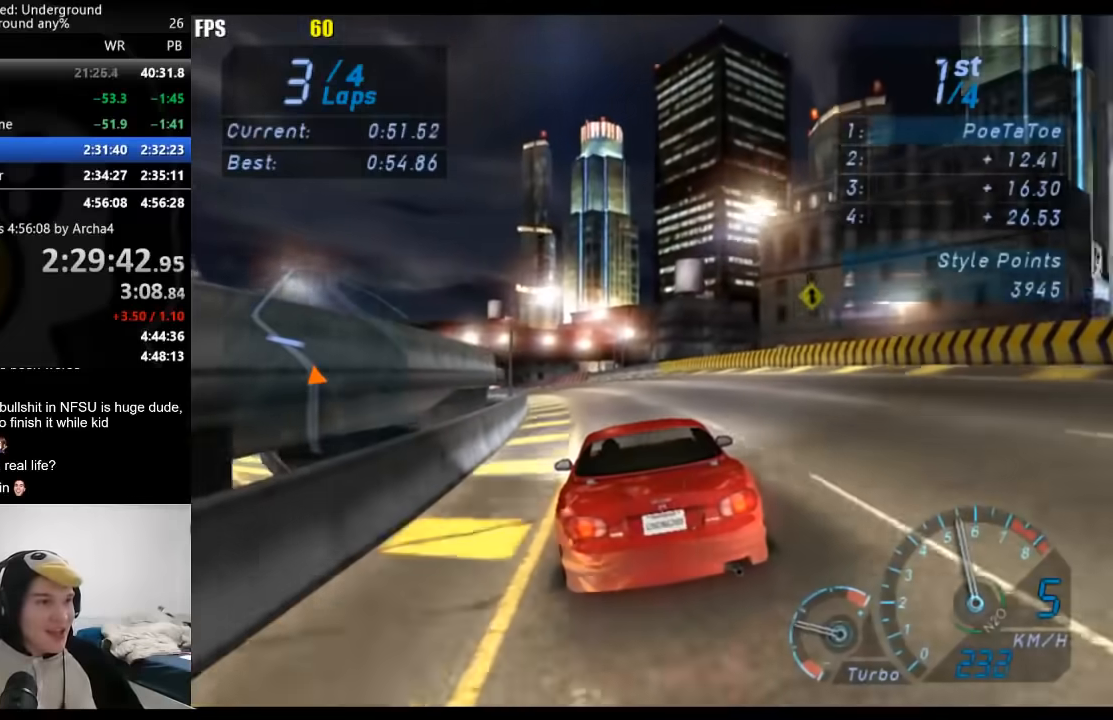
{"buttons": ["R2"], "left_stick": "down-left", "right_stick": "center", "events": [[33, "left_stick", "center"], [133, "left_stick", "down-left"], [283, "left_stick", "center"], [400, "left_stick", "down-left"]]}
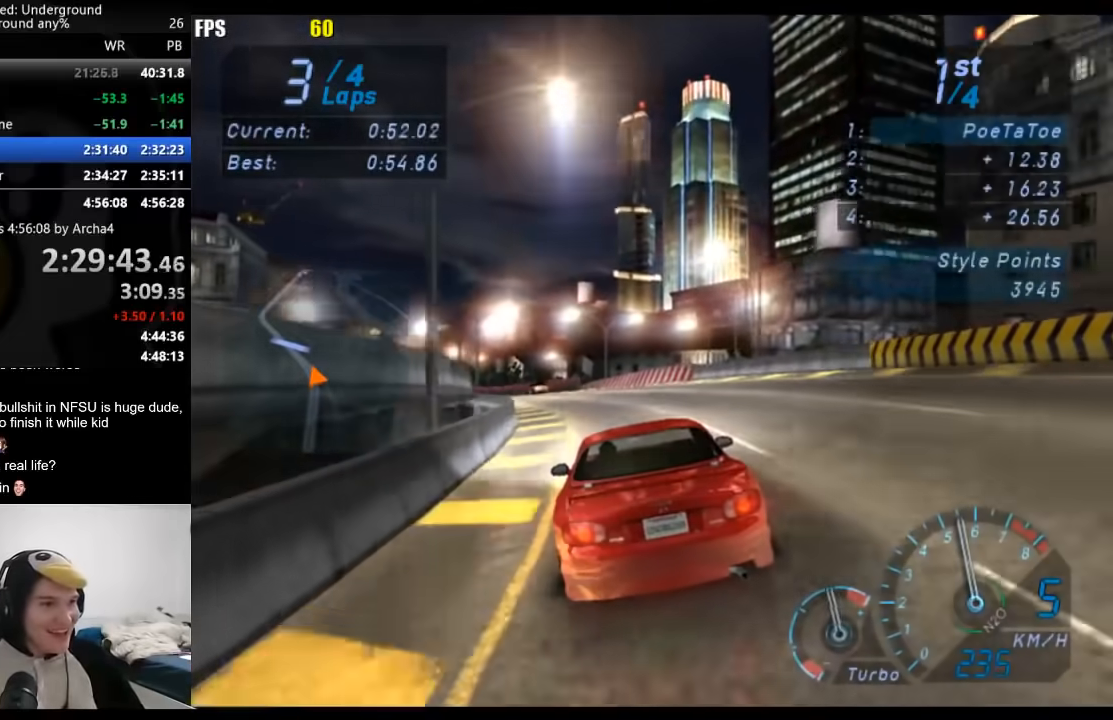
{"buttons": ["R2"], "left_stick": "down-left", "right_stick": "center", "events": [[17, "left_stick", "center"], [133, "left_stick", "down-left"], [250, "left_stick", "center"], [367, "left_stick", "down-left"]]}
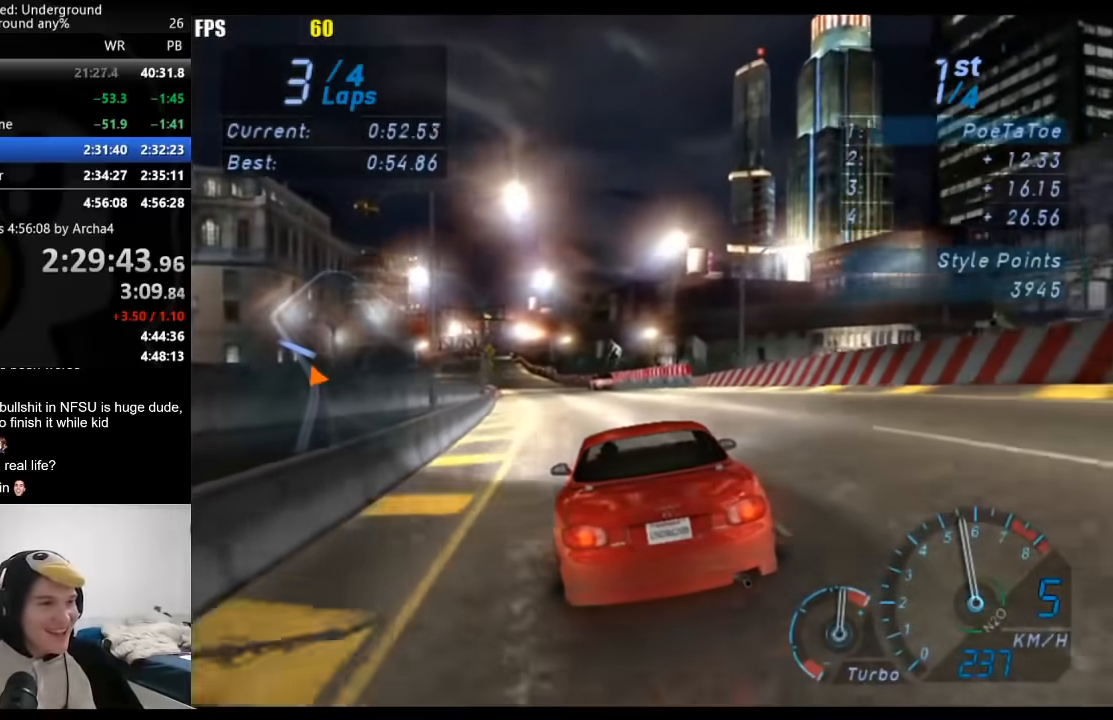
{"buttons": ["R2"], "left_stick": "center", "right_stick": "center", "events": [[50, "left_stick", "center"]]}
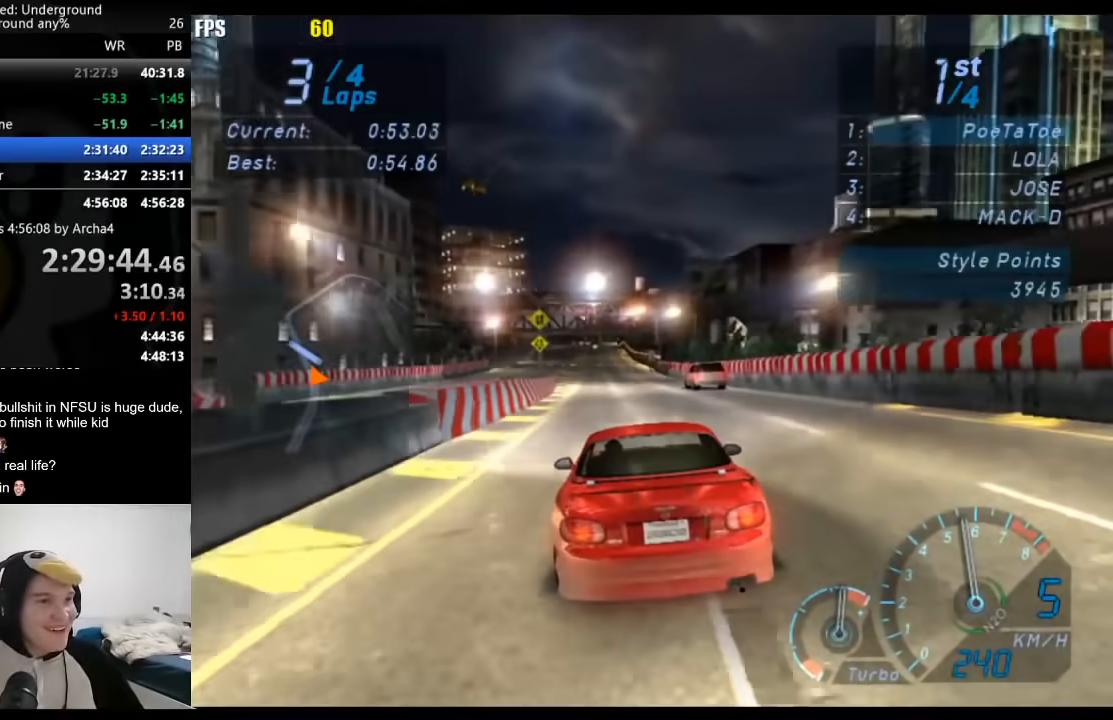
{"buttons": ["R2"], "left_stick": "center", "right_stick": "center", "events": [[233, "left_stick", "down-left"], [333, "left_stick", "center"]]}
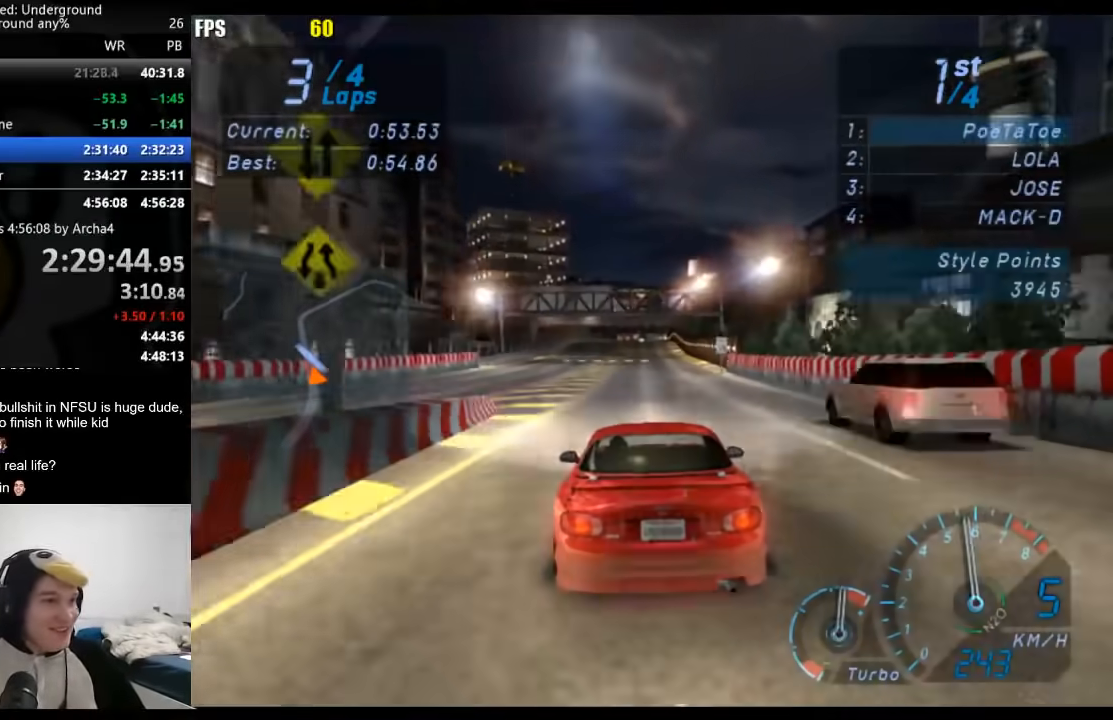
{"buttons": ["R2"], "left_stick": "center", "right_stick": "center", "events": []}
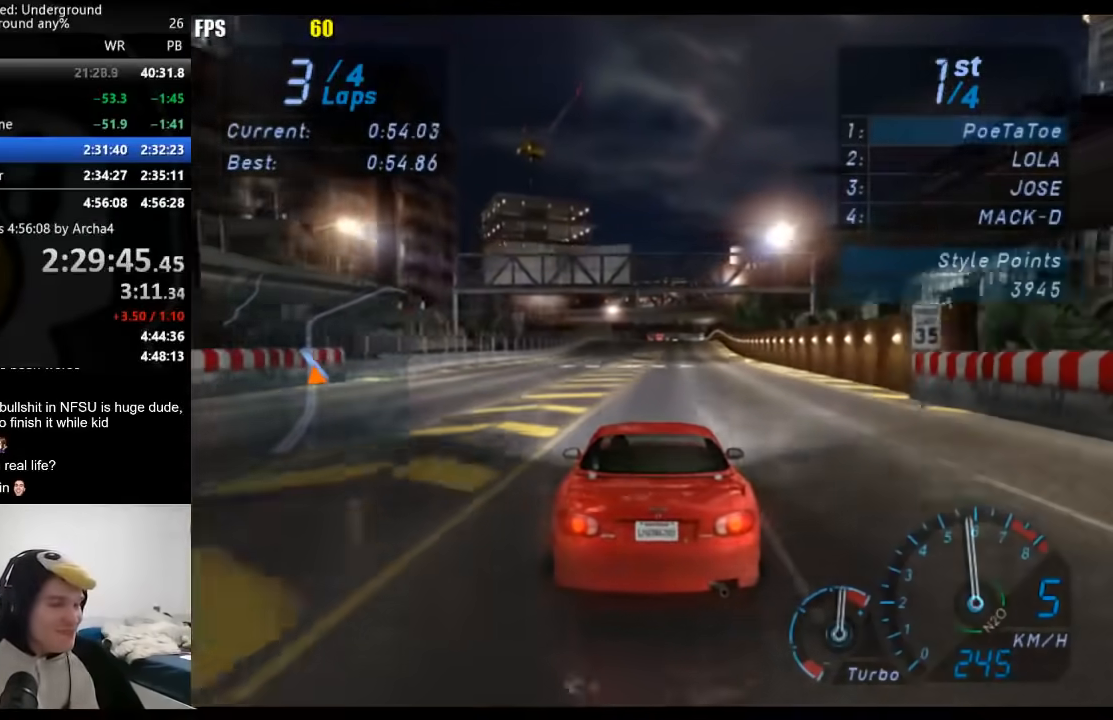
{"buttons": ["R2"], "left_stick": "center", "right_stick": "center", "events": []}
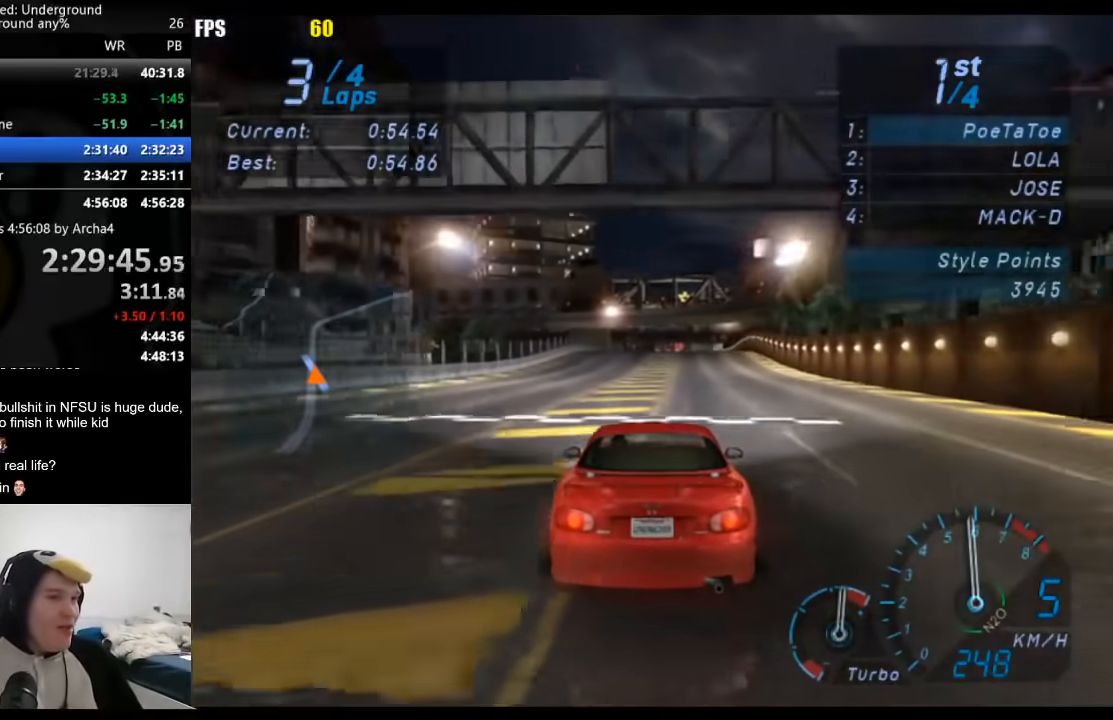
{"buttons": ["R2"], "left_stick": "center", "right_stick": "center", "events": []}
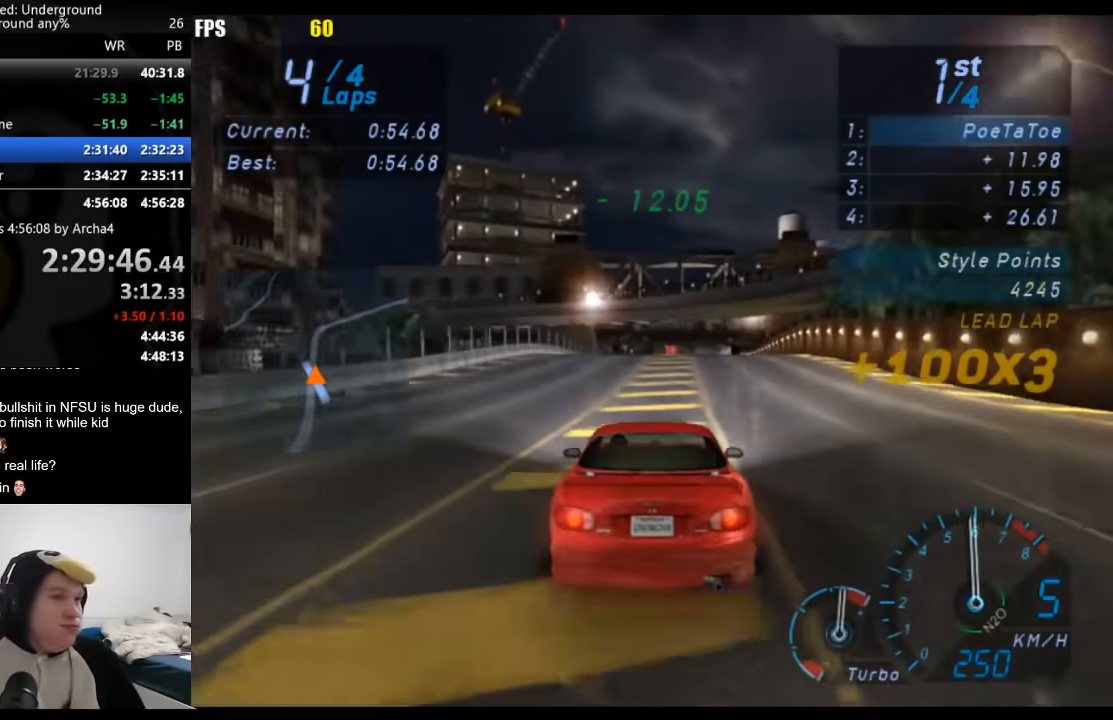
{"buttons": ["R2"], "left_stick": "center", "right_stick": "center", "events": []}
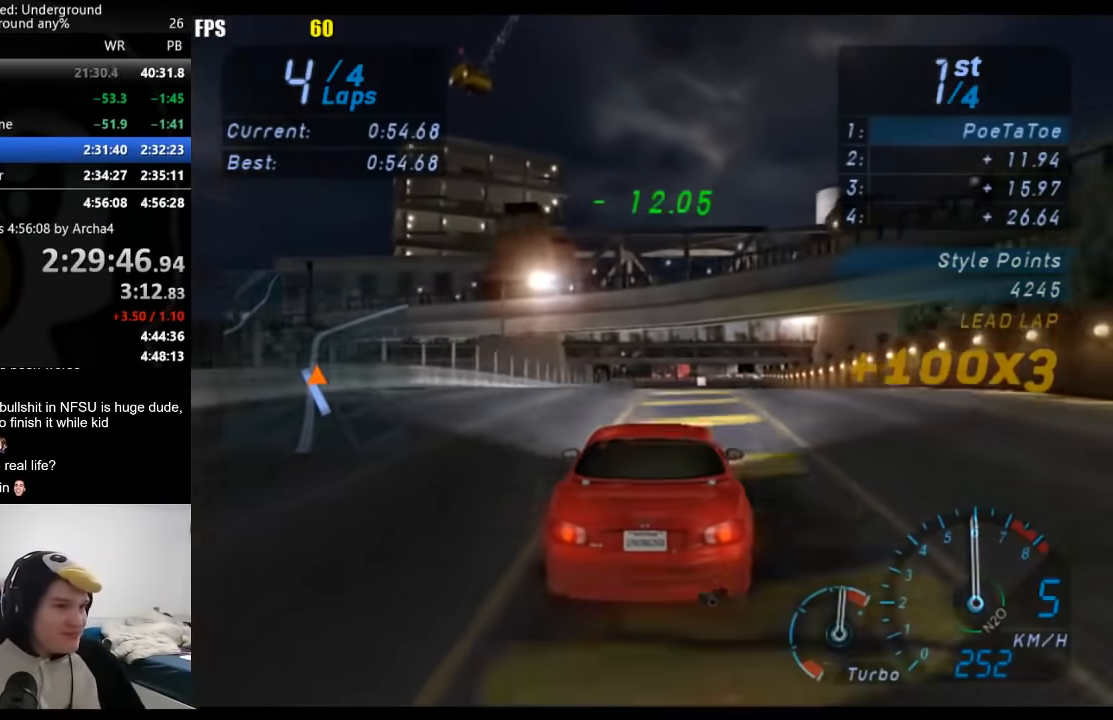
{"buttons": ["R2"], "left_stick": "right", "right_stick": "center", "events": [[500, "left_stick", "right"]]}
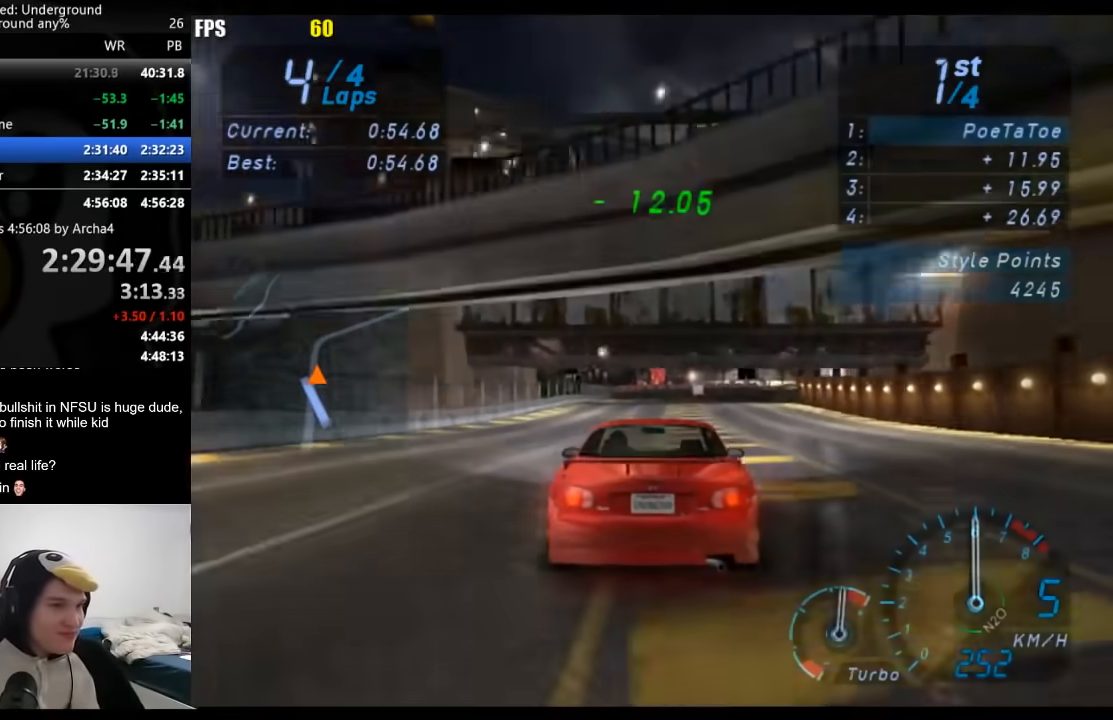
{"buttons": ["R2"], "left_stick": "center", "right_stick": "center", "events": [[133, "left_stick", "center"], [350, "left_stick", "right"], [450, "left_stick", "center"]]}
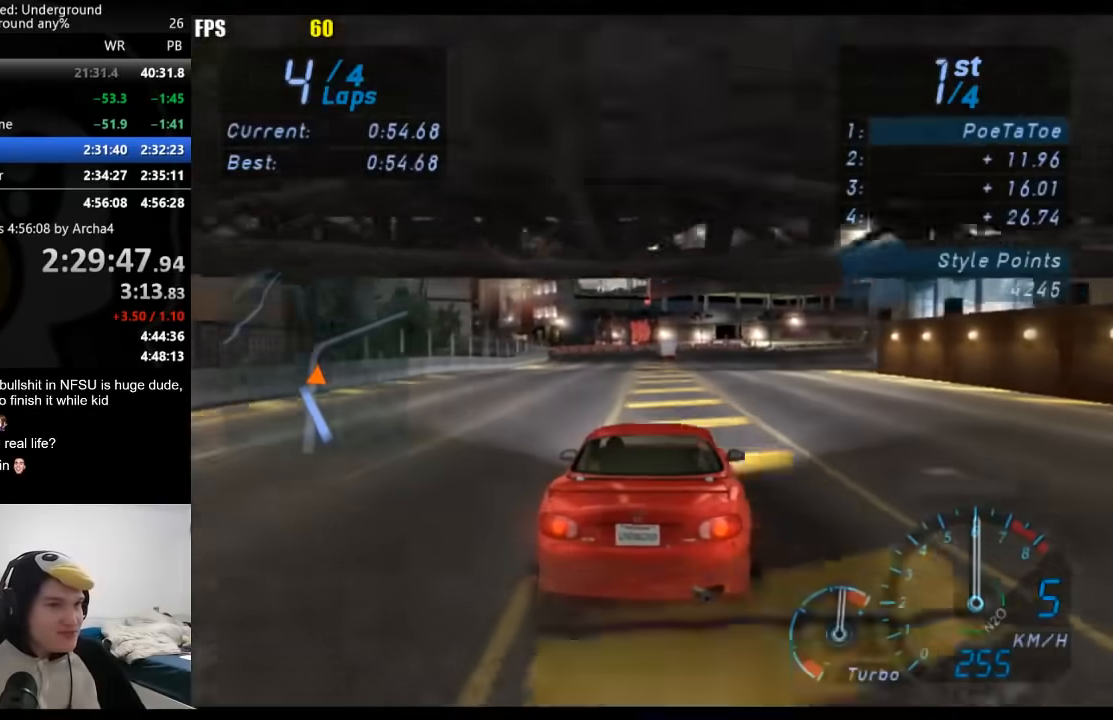
{"buttons": ["R2"], "left_stick": "right", "right_stick": "center", "events": [[200, "left_stick", "right"], [317, "left_stick", "center"], [483, "left_stick", "right"]]}
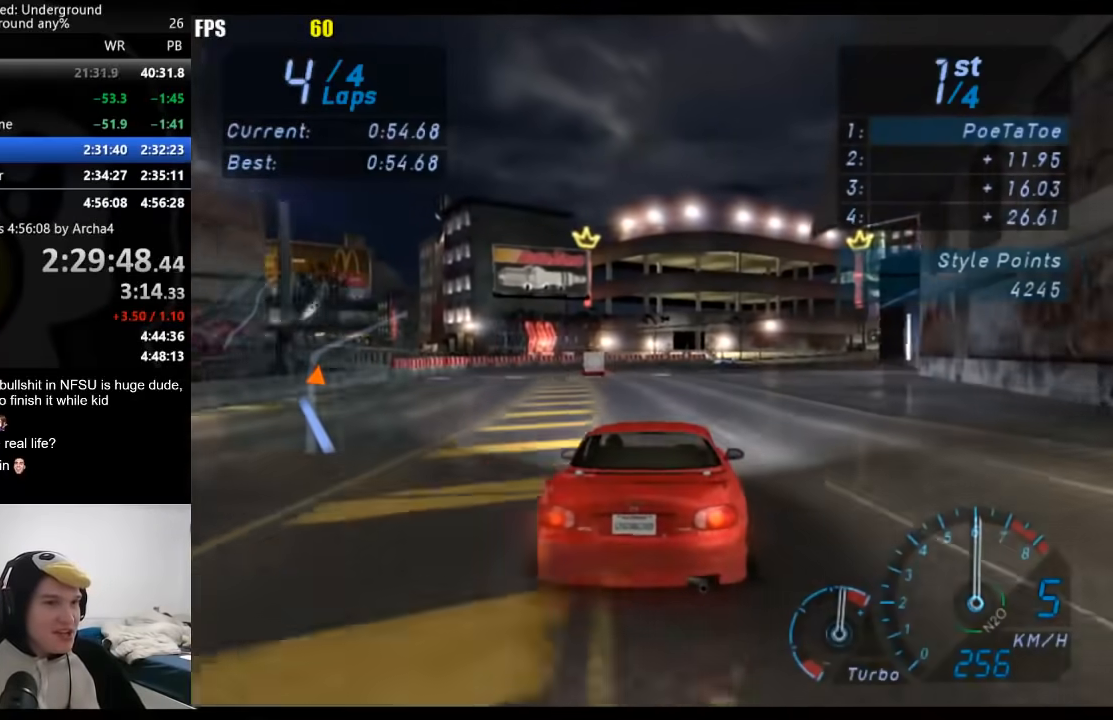
{"buttons": ["R2"], "left_stick": "center", "right_stick": "center", "events": [[183, "left_stick", "center"], [283, "left_stick", "right"], [433, "left_stick", "center"]]}